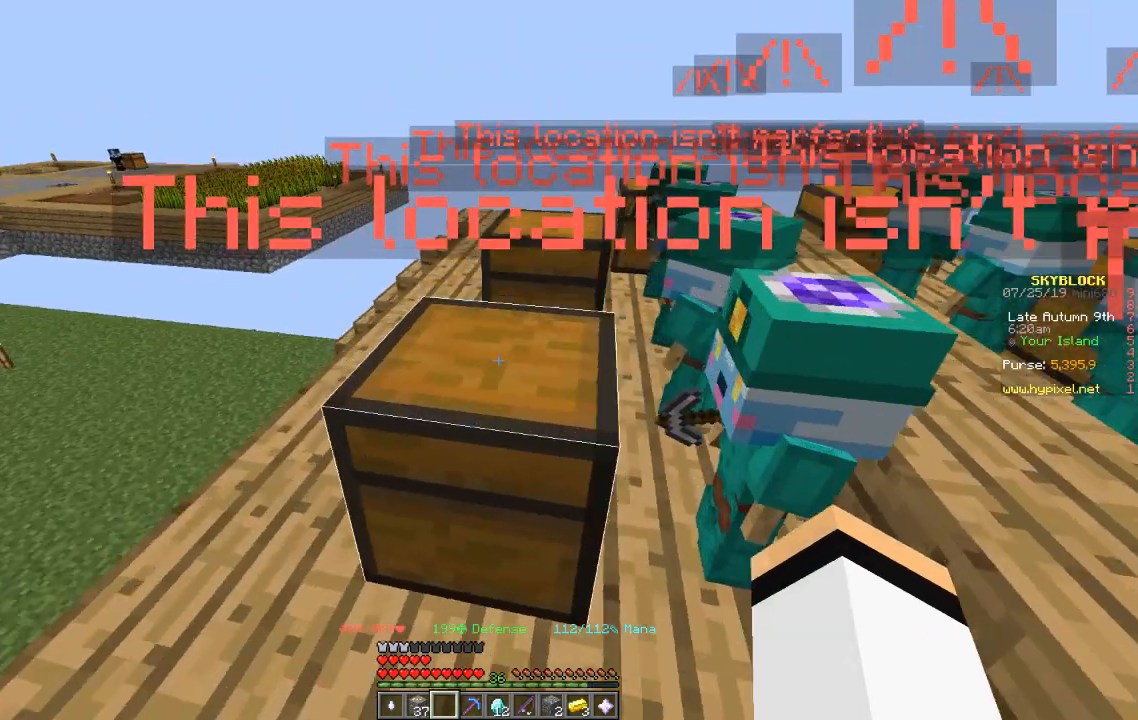
Gameplay with keyboard; each line is a JSON object with the keys held at the frame after it. "events" lists presses ("down") and releases ("up") of "a", "d", "s" and "w" between this image and that frame as [ms after this image, input, new state], when the widget could be followed in between. No other keys are recorded. Mouse input is not recorded.
{"keys": [], "events": [[300, "w", "up"]]}
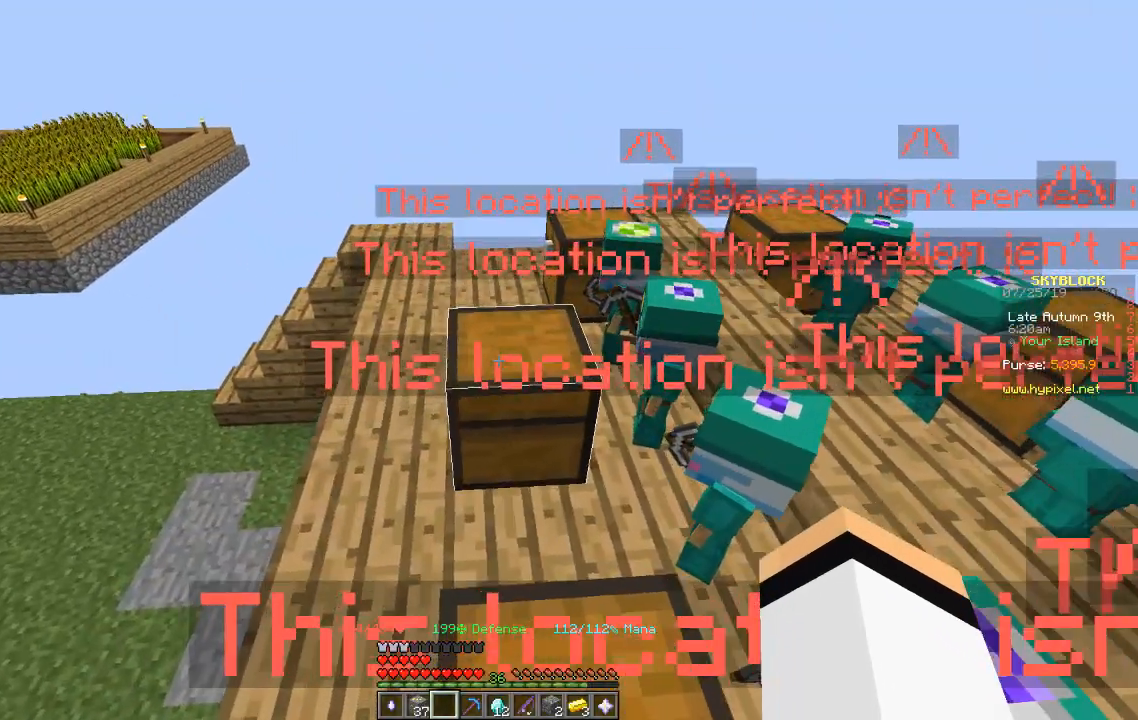
{"keys": [], "events": [[33, "w", "down"], [367, "w", "up"]]}
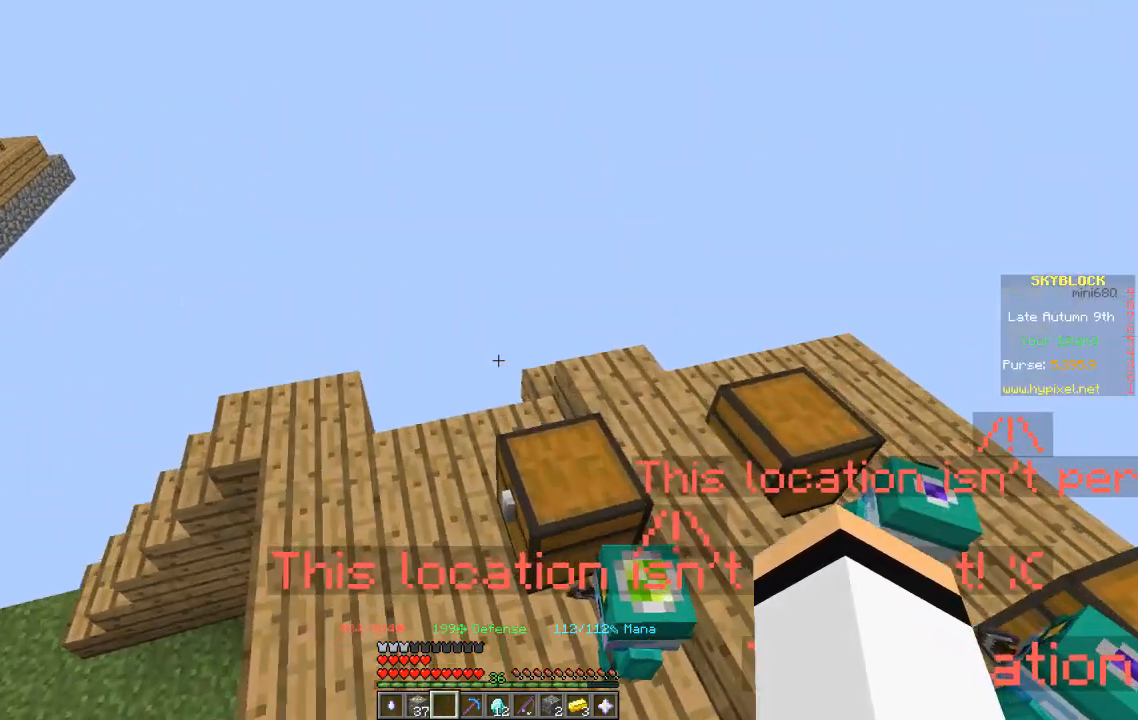
{"keys": ["a"], "events": [[500, "a", "down"]]}
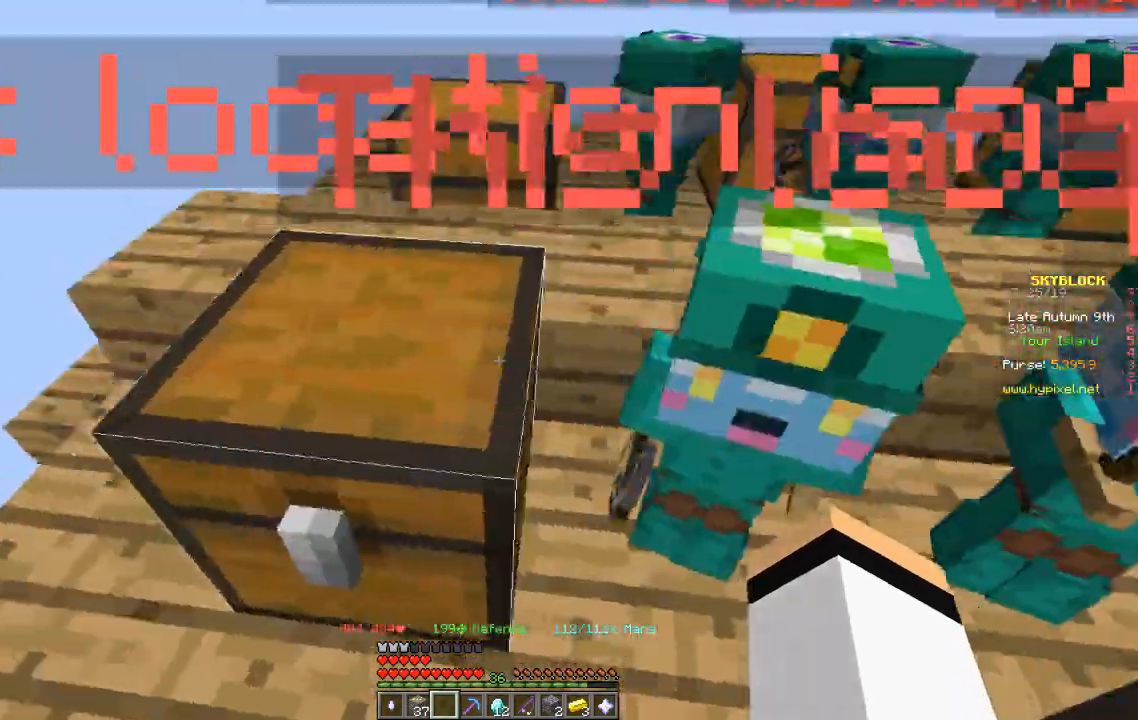
{"keys": [], "events": [[300, "a", "up"]]}
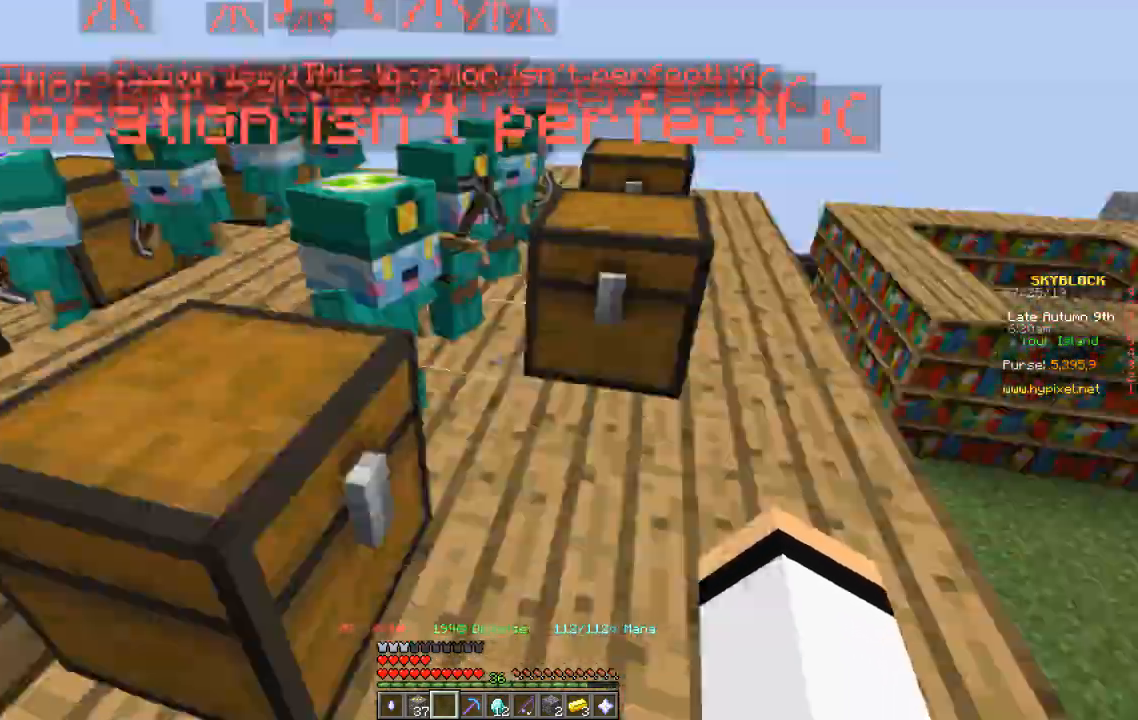
{"keys": ["w"], "events": [[233, "w", "down"]]}
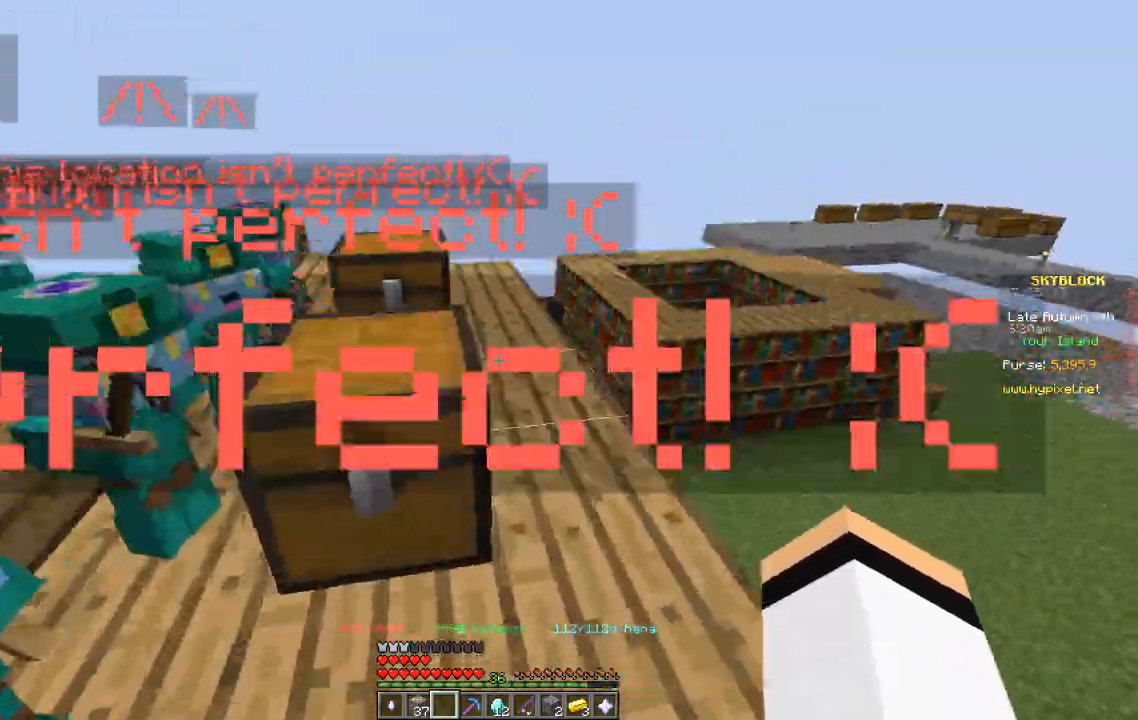
{"keys": ["w"], "events": []}
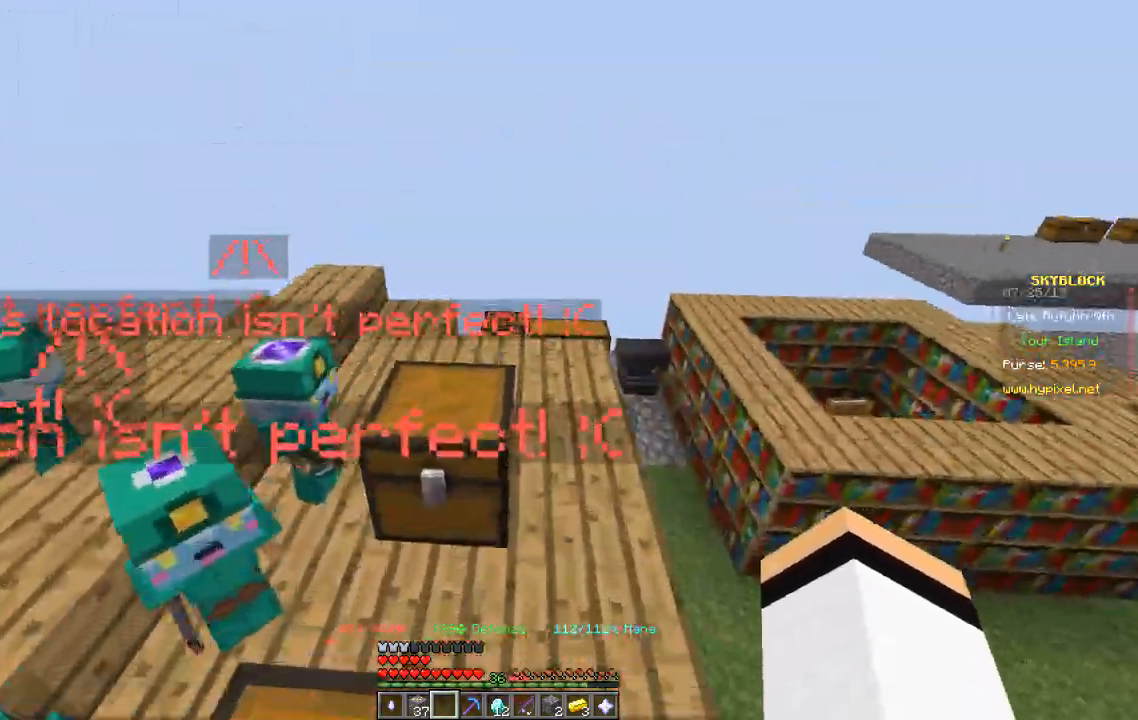
{"keys": [], "events": [[400, "w", "up"]]}
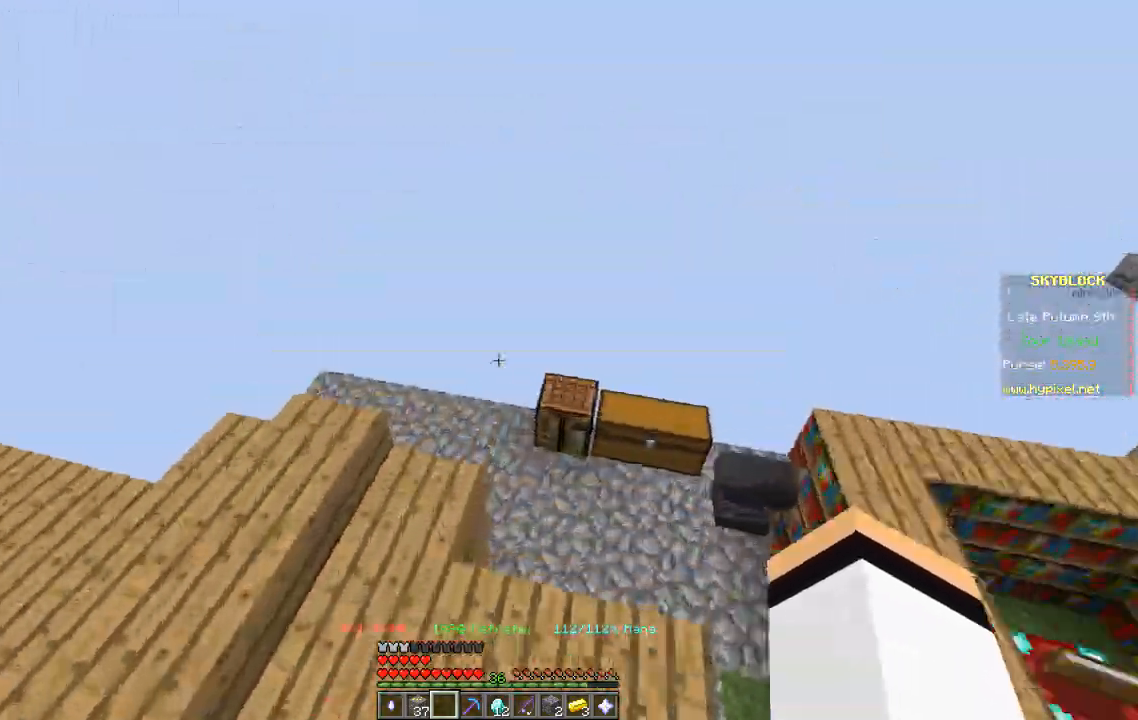
{"keys": [], "events": []}
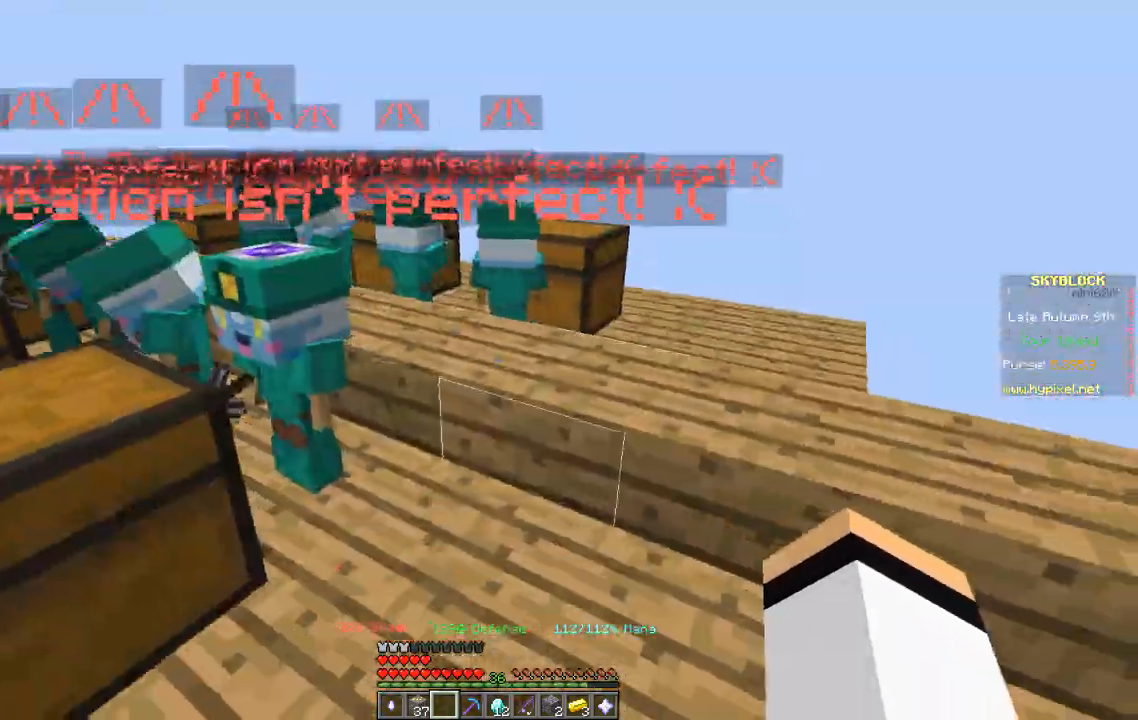
{"keys": ["w"], "events": [[100, "w", "down"]]}
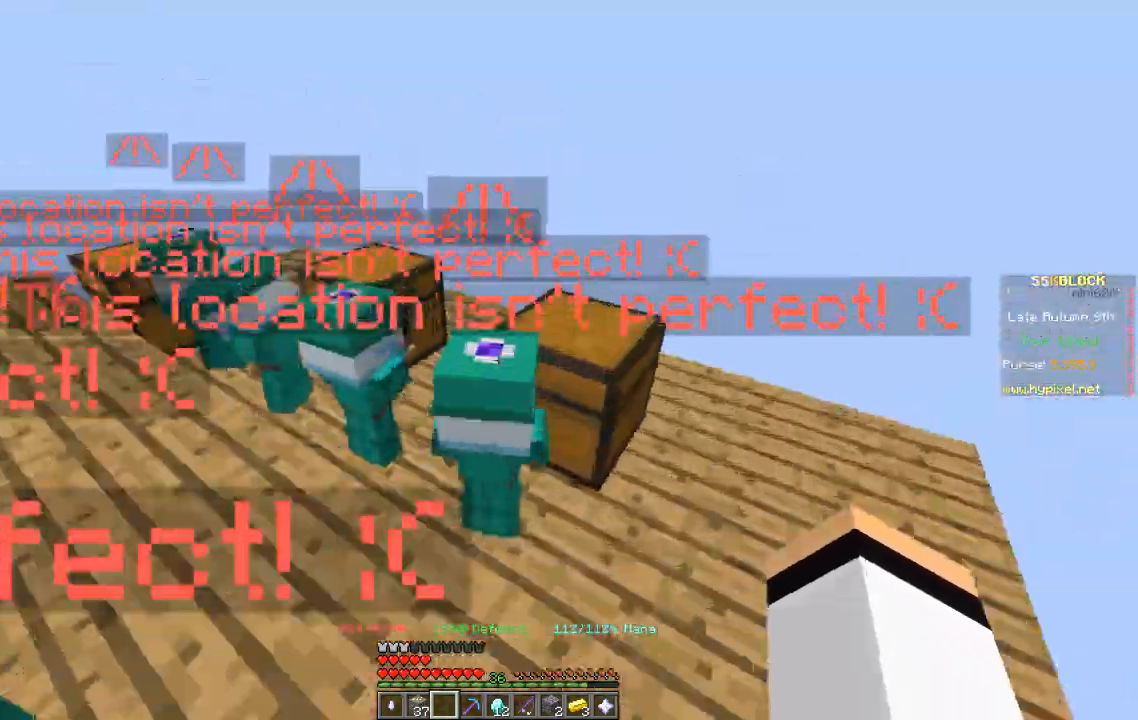
{"keys": [], "events": [[100, "w", "up"]]}
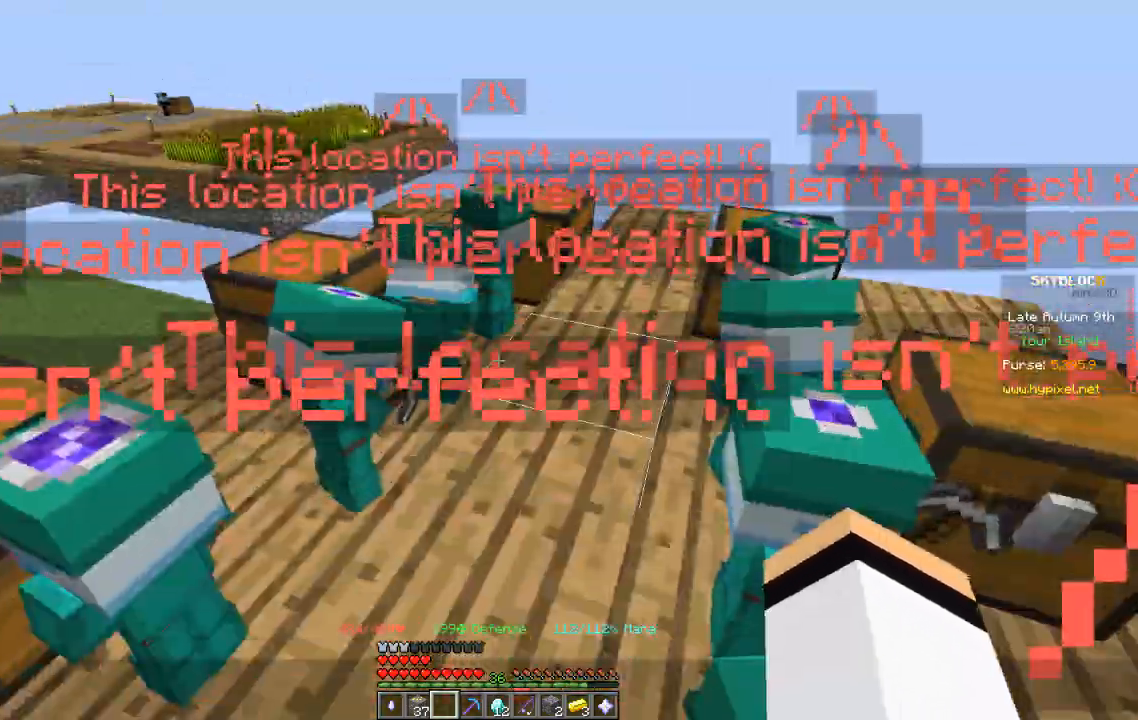
{"keys": ["a", "w"], "events": [[100, "a", "down"], [500, "w", "down"]]}
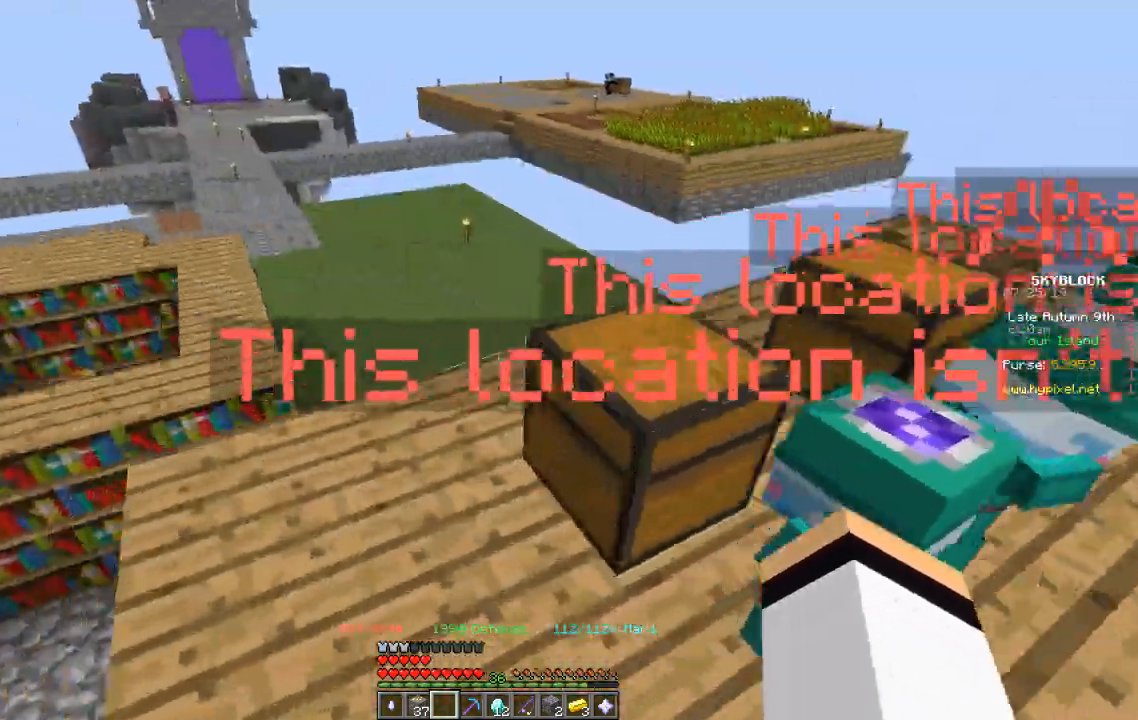
{"keys": ["a", "w"], "events": [[200, "a", "up"], [434, "a", "down"]]}
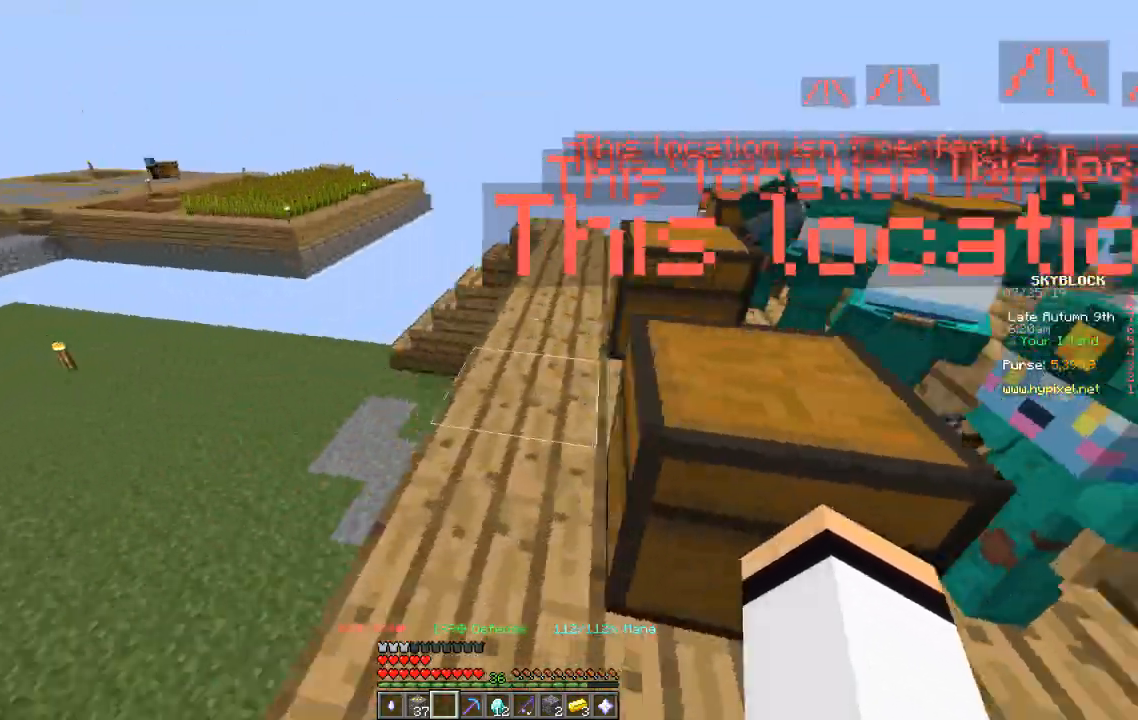
{"keys": [], "events": [[66, "w", "up"], [133, "a", "up"]]}
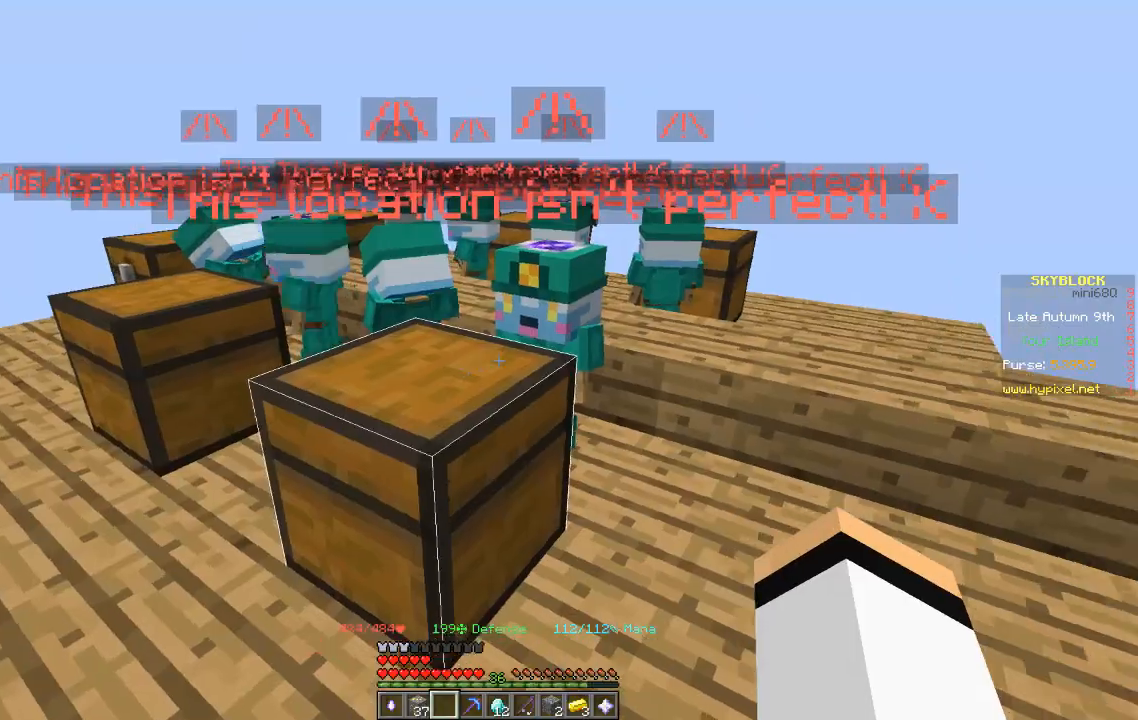
{"keys": [], "events": [[100, "d", "down"], [167, "w", "down"], [400, "d", "up"], [434, "w", "up"]]}
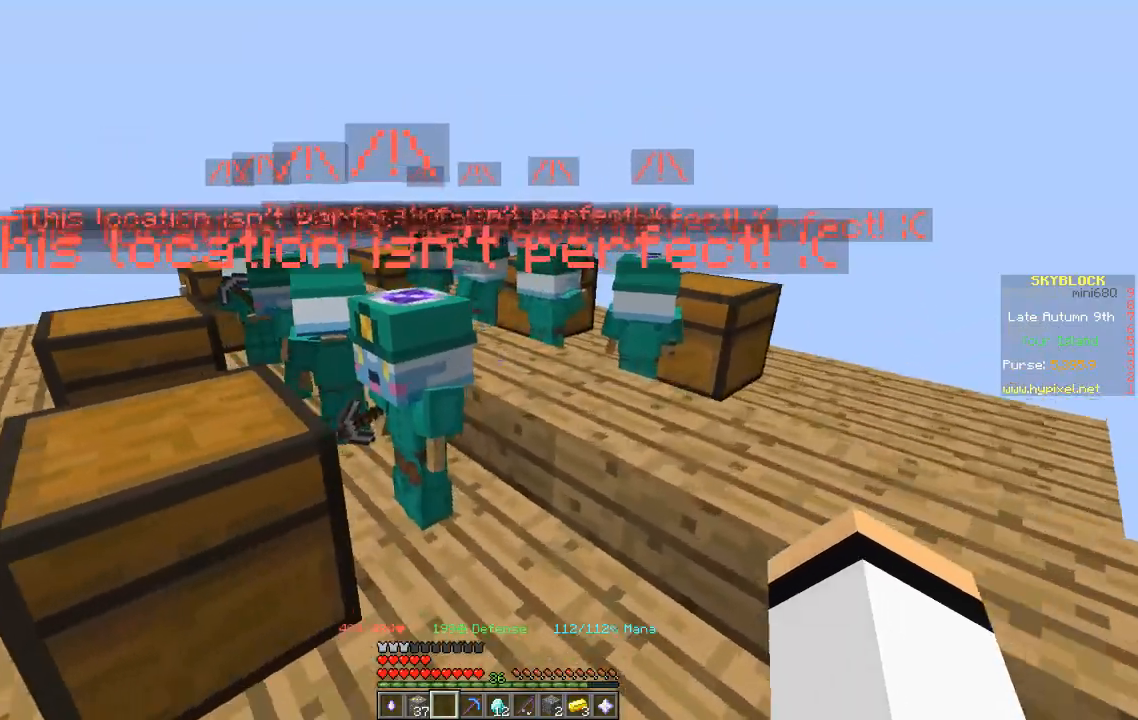
{"keys": [], "events": []}